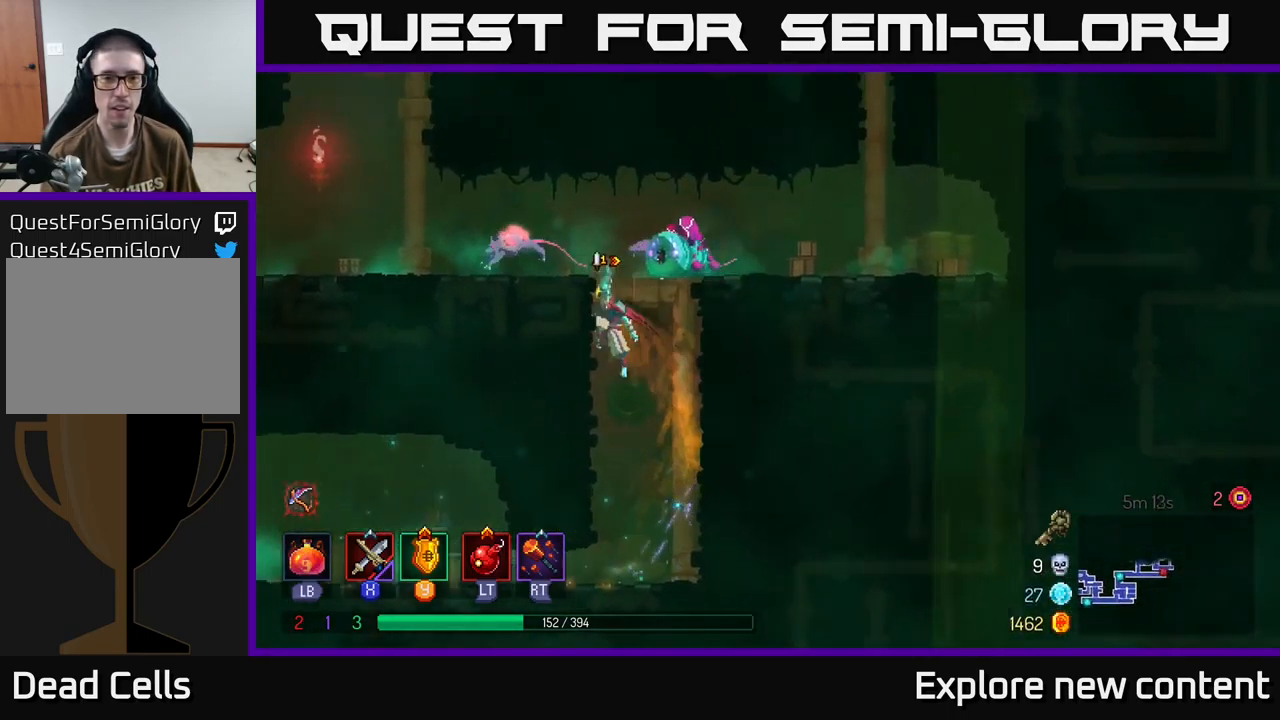
Gameplay with a controller (Xbox layout); each line is a JSON object with the inputs held at the frame after it (dt_ms = milliseconds from this image to that frame). "events" lists button and stick changes between this image and that frame as [ms after this image, input, new state], when the widget could be followed in between. Not read: L3.
{"dt_ms": 500, "buttons": ["X"], "left_stick": "left", "right_stick": "center", "events": [[33, "A", "up"], [83, "A", "down"], [83, "X", "down"], [117, "left_stick", "up"], [183, "X", "up"], [300, "X", "down"], [317, "A", "up"], [383, "X", "up"], [450, "left_stick", "left"], [467, "X", "down"]]}
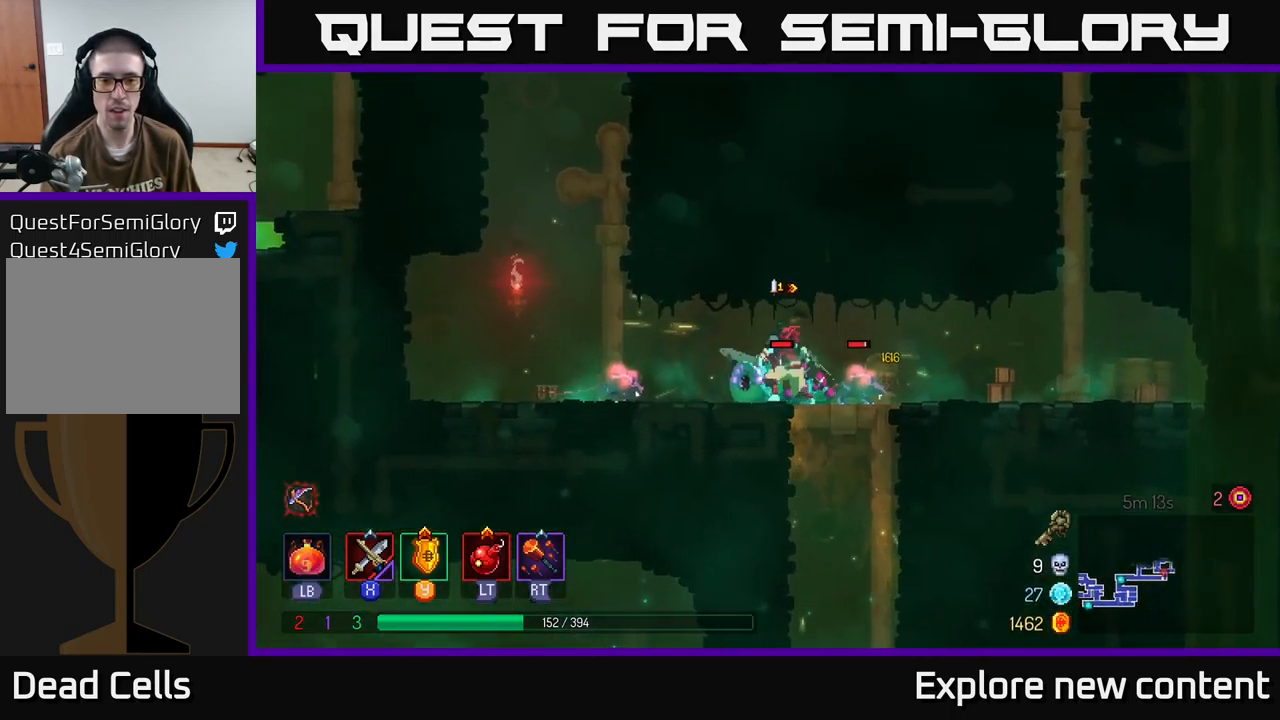
{"dt_ms": 500, "buttons": ["X"], "left_stick": "center", "right_stick": "center", "events": [[67, "X", "up"], [134, "X", "down"], [234, "X", "up"], [300, "X", "down"], [367, "X", "up"], [400, "left_stick", "center"], [450, "X", "down"]]}
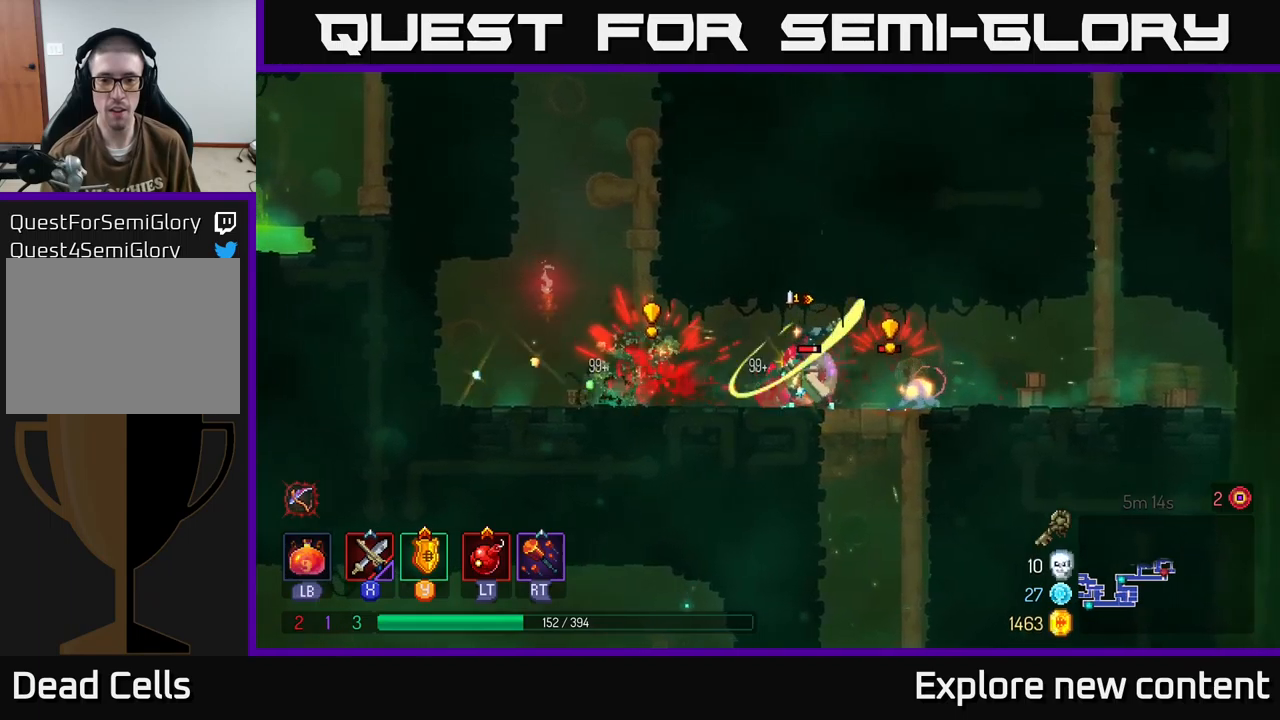
{"dt_ms": 500, "buttons": [], "left_stick": "center", "right_stick": "center", "events": [[17, "X", "up"], [200, "B", "down"], [267, "B", "up"], [350, "B", "down"], [417, "B", "up"]]}
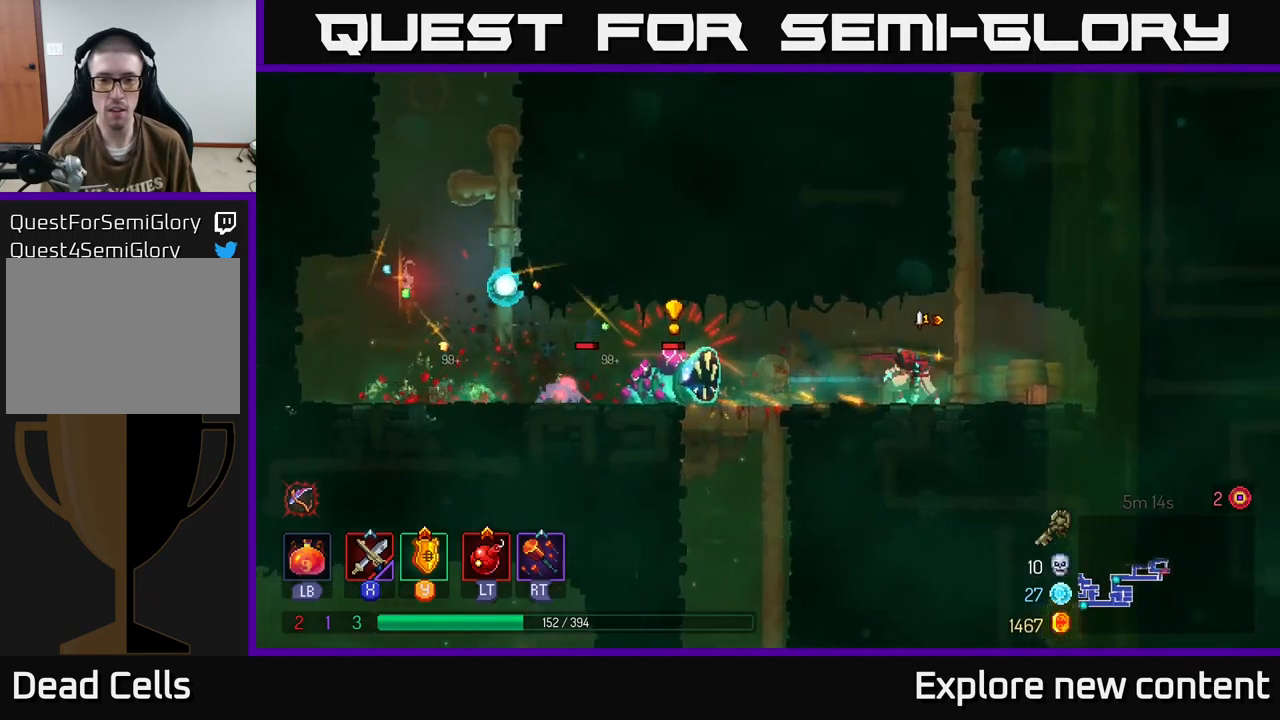
{"dt_ms": 500, "buttons": [], "left_stick": "left", "right_stick": "center", "events": [[17, "left_stick", "left"], [100, "X", "down"], [200, "X", "up"], [400, "left_stick", "center"], [450, "X", "down"], [450, "left_stick", "left"], [500, "X", "up"]]}
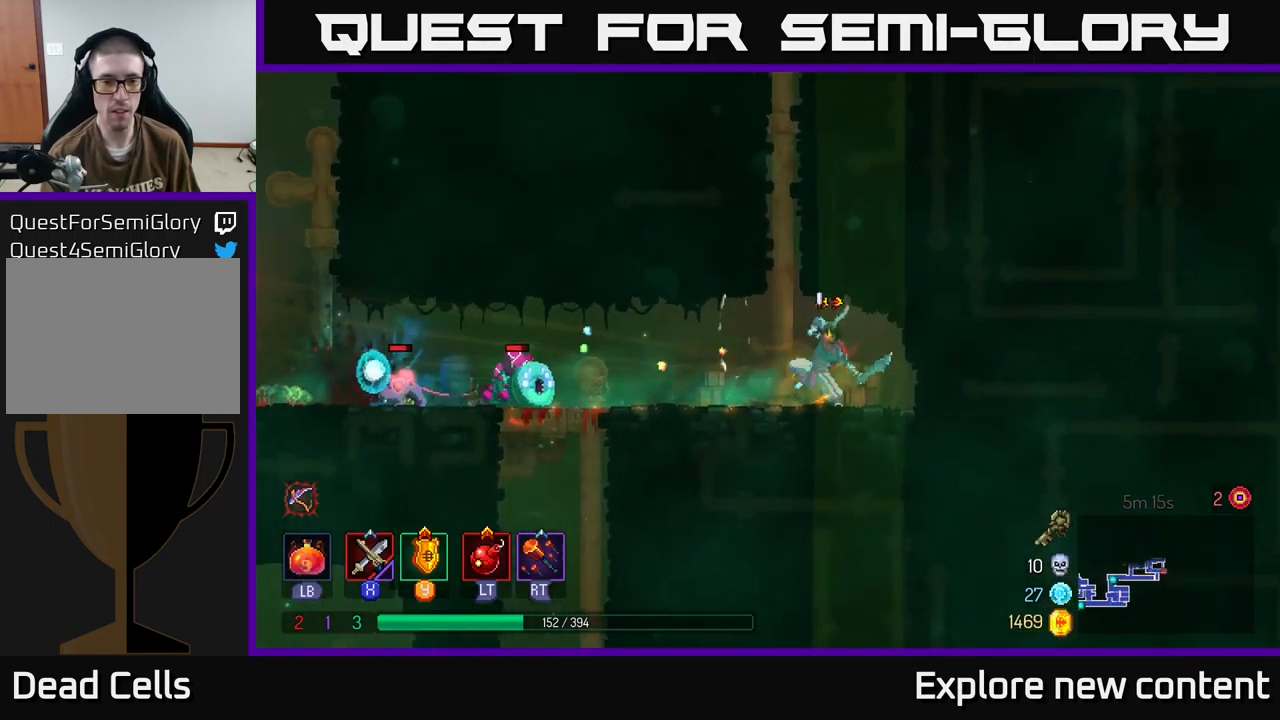
{"dt_ms": 500, "buttons": ["X"], "left_stick": "left", "right_stick": "center", "events": [[100, "X", "down"], [184, "X", "up"], [284, "X", "down"], [367, "X", "up"], [450, "X", "down"]]}
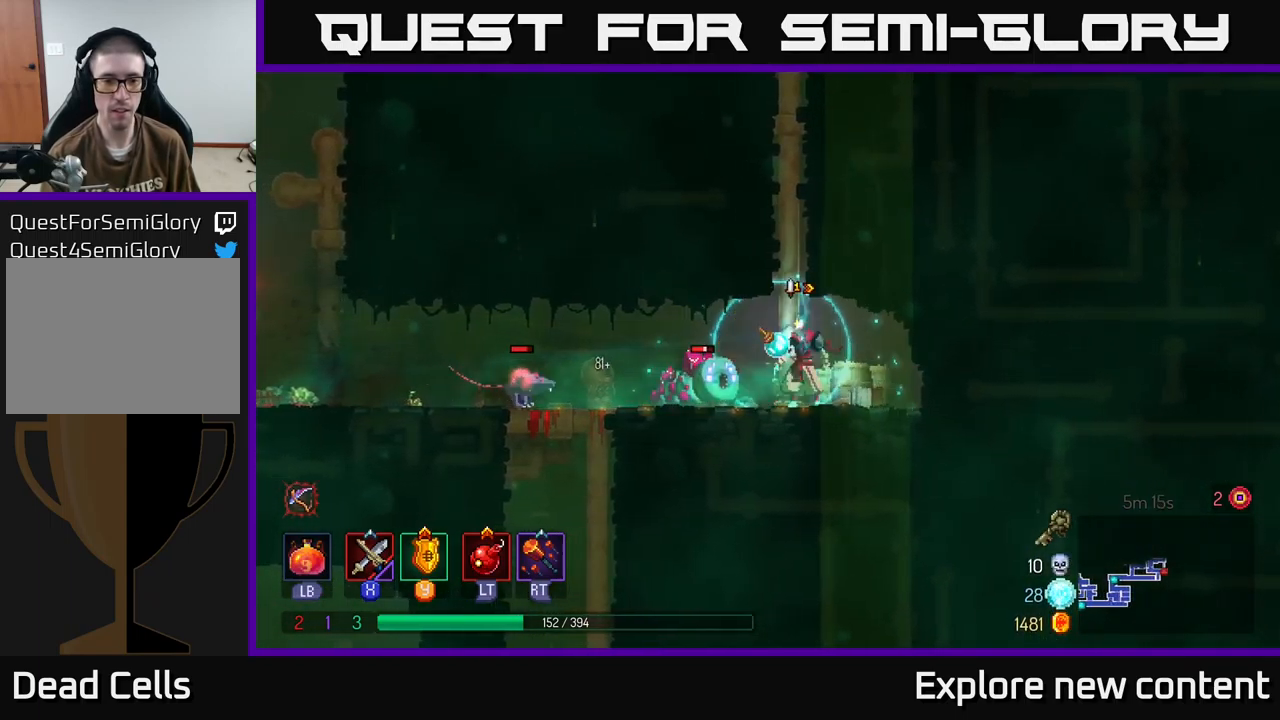
{"dt_ms": 500, "buttons": [], "left_stick": "center", "right_stick": "center", "events": [[17, "X", "up"], [117, "X", "down"], [234, "X", "up"], [300, "X", "down"], [367, "left_stick", "center"], [384, "X", "up"]]}
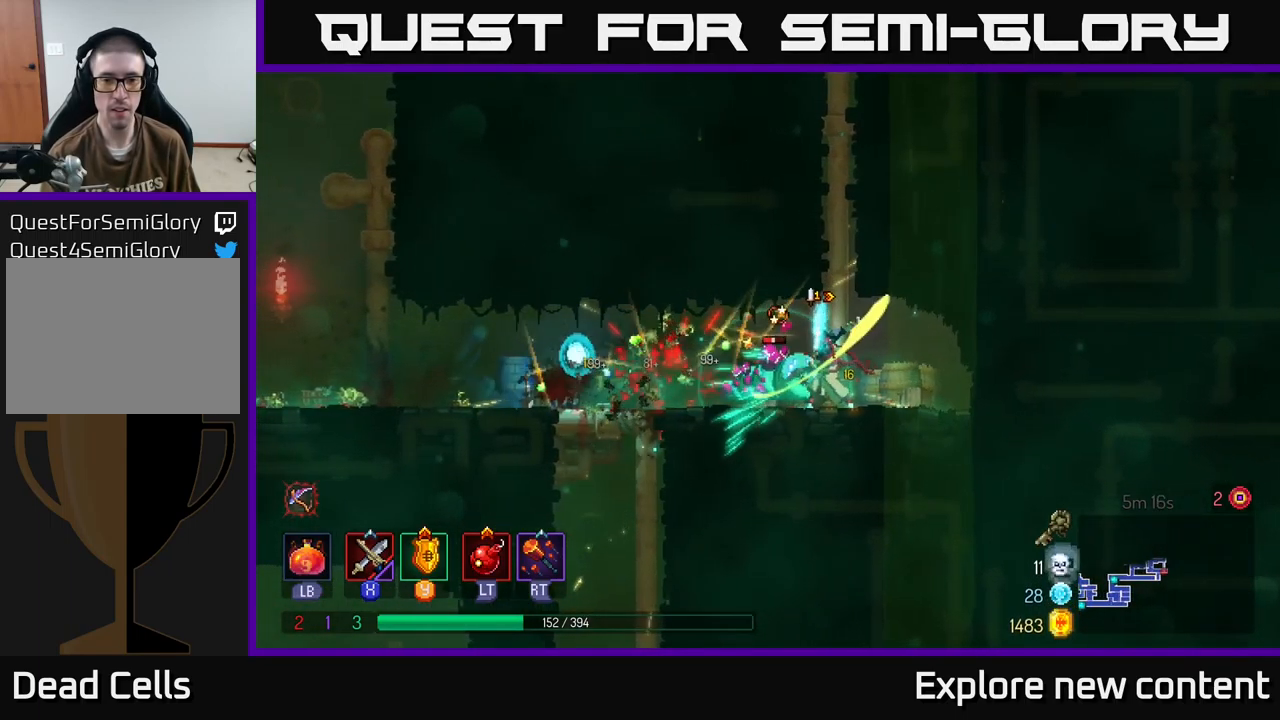
{"dt_ms": 1000, "buttons": [], "left_stick": "center", "right_stick": "center"}